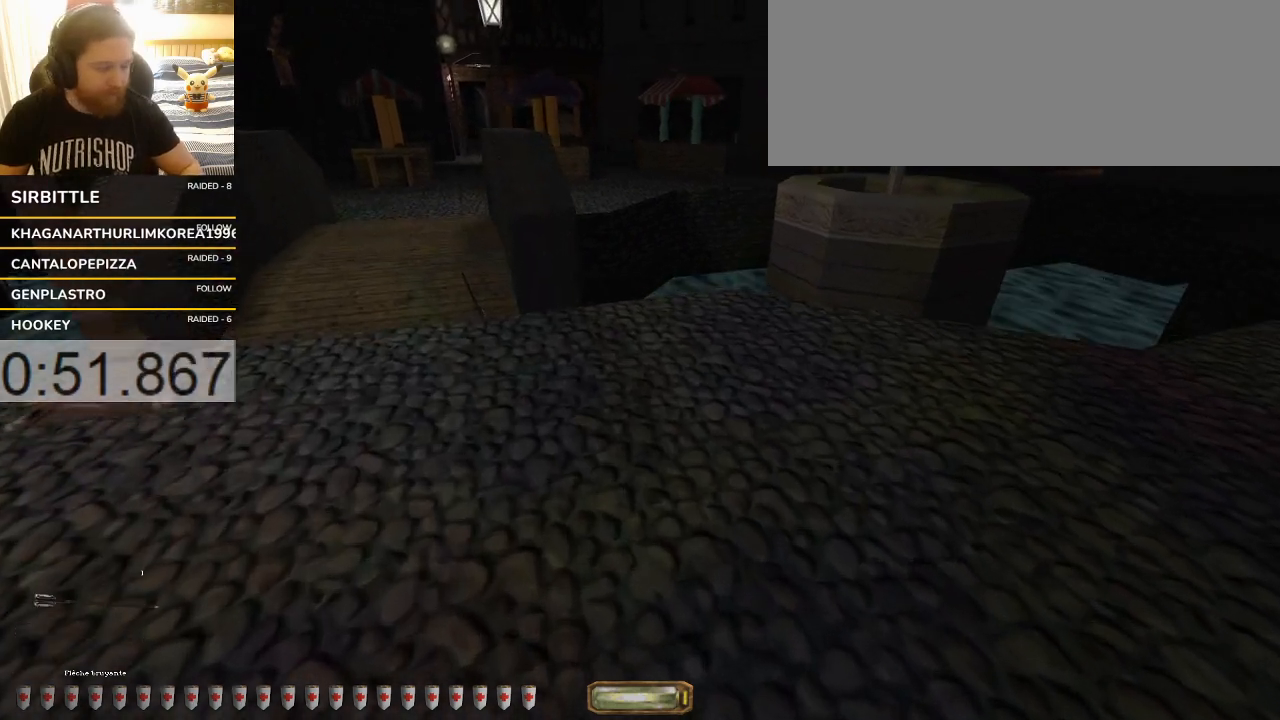
Gameplay with keyboard; each line is a JSON object with the keys held at the frame after it. "events" lists presses ("down") and releases ("up") of ".", "/", "0", "1", "2", "3", "4", "5", "6", "7", "8", "9", "a", "alt_l", "alt_r", "b", "backslash", "backspace", "c", "caps_lock", "comma", "ctrl_l", "ctrl_r", "d", "down", "e", "equals", "escape", "f", "f1", "f10", "f11", "f12", "f2", "f3", "f4", "f5", "f6", "f7", "f8", "f9", "g", "h", "i", "j", "k", "l", "lbracket", "left", "m", "minus", "n", "o", "p", "q", "quote", "r", "rbracket", "return", "right", "s", "semicolon", "shift_l", "shift_r", "space", "super", "t", "tab", "tilde", "u", "up", "v", "w", "x", "y" and "z" between this image and that frame as [ms after this image, input, new state], when the widget could be followed in between. No other keys are recorded. Mouse input is not recorded.
{"keys": ["a", "w"], "events": [[67, "tilde", "down"], [233, "tilde", "up"]]}
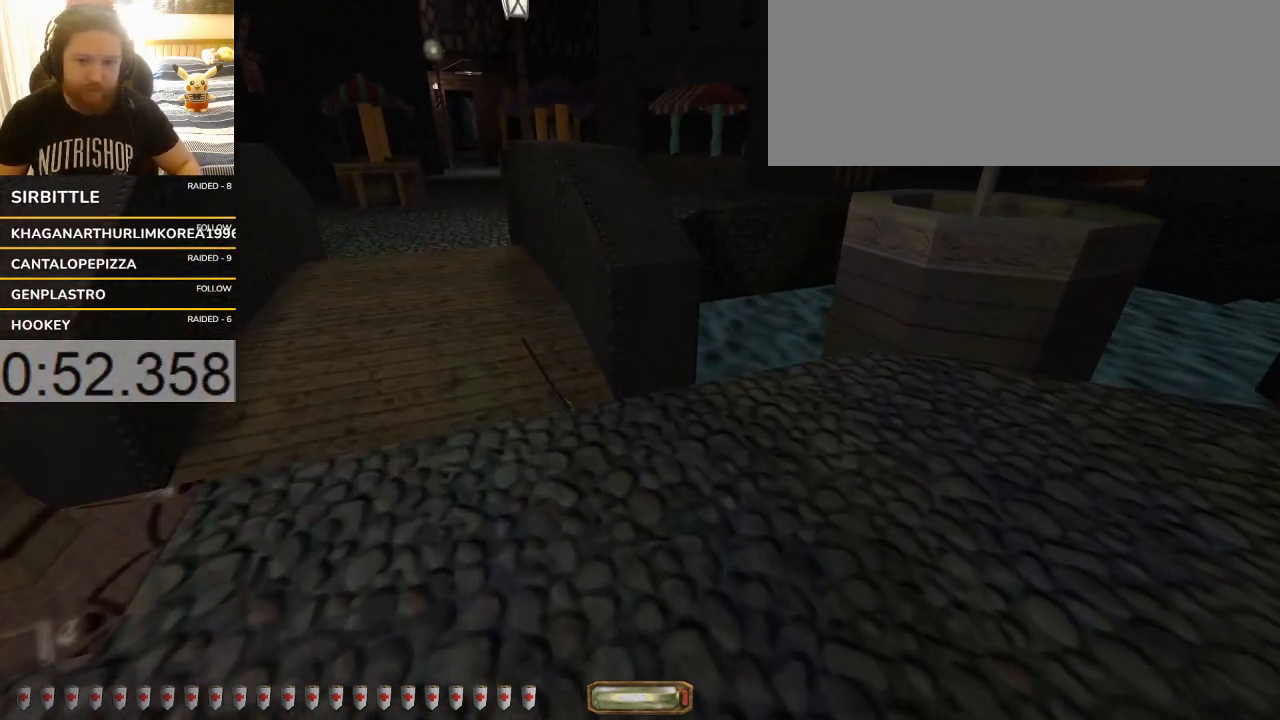
{"keys": ["a", "w"], "events": []}
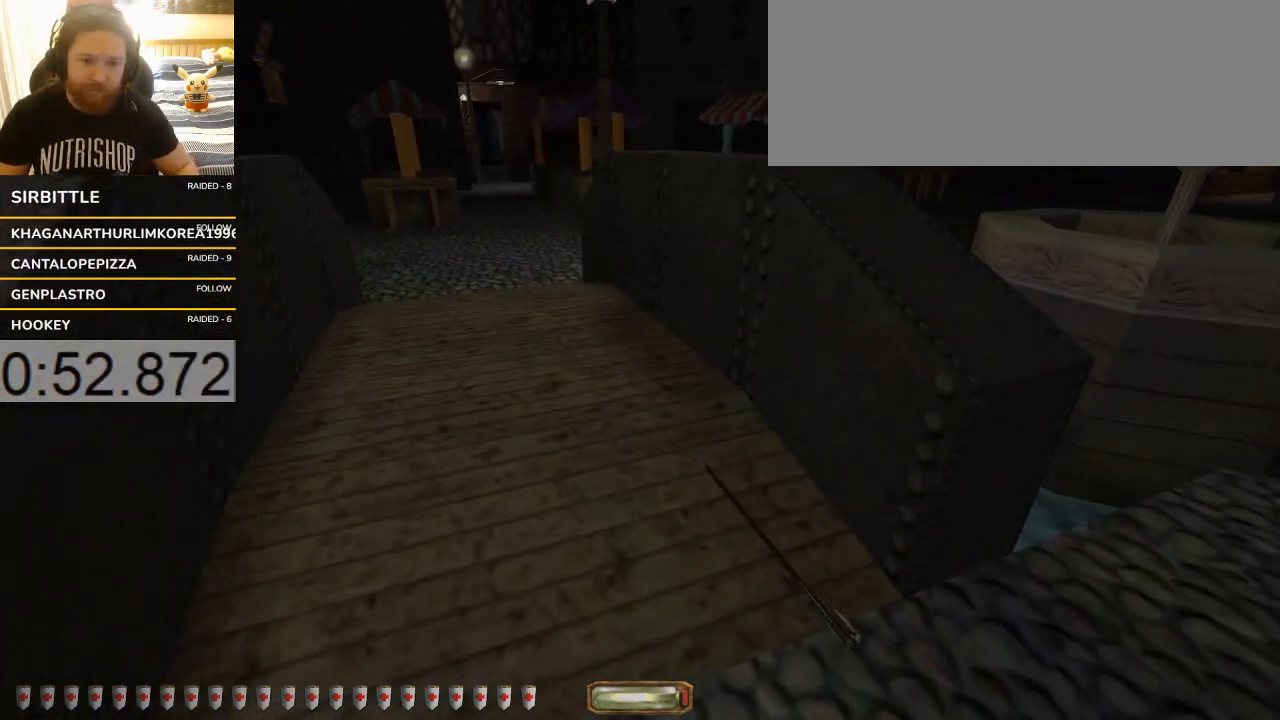
{"keys": ["a", "w"], "events": [[200, "x", "down"], [300, "x", "up"]]}
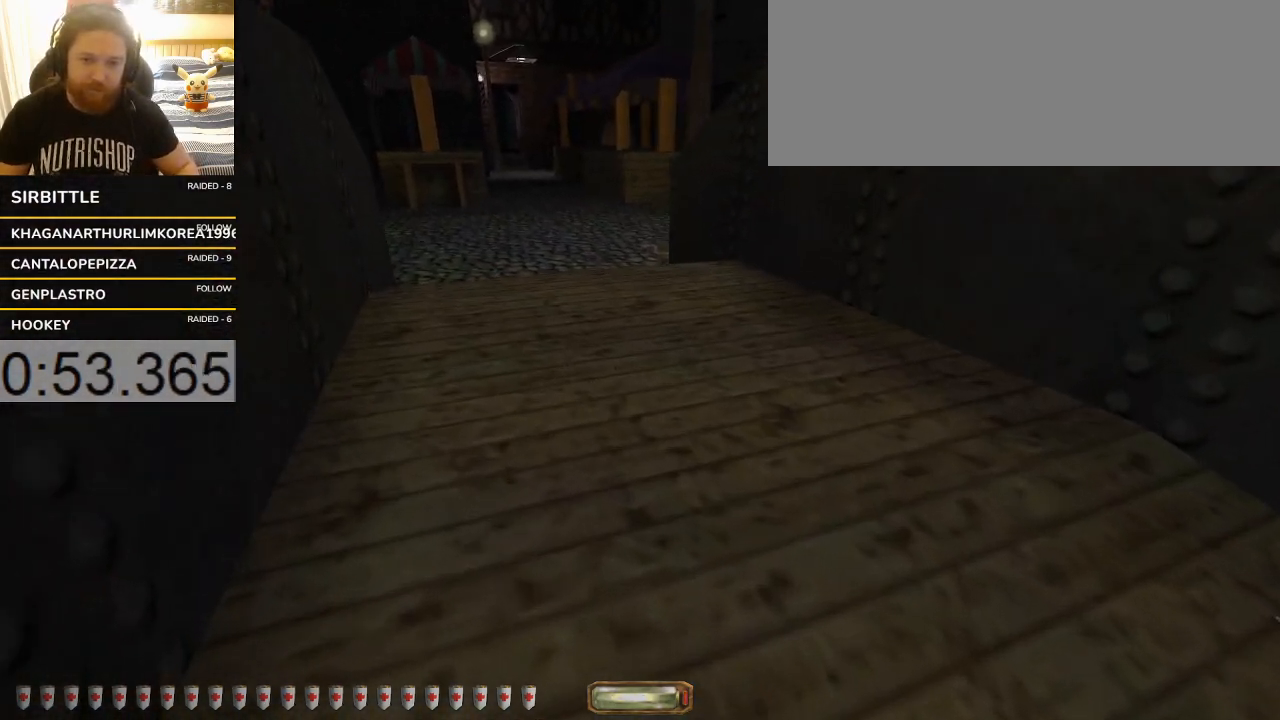
{"keys": ["a", "w"], "events": []}
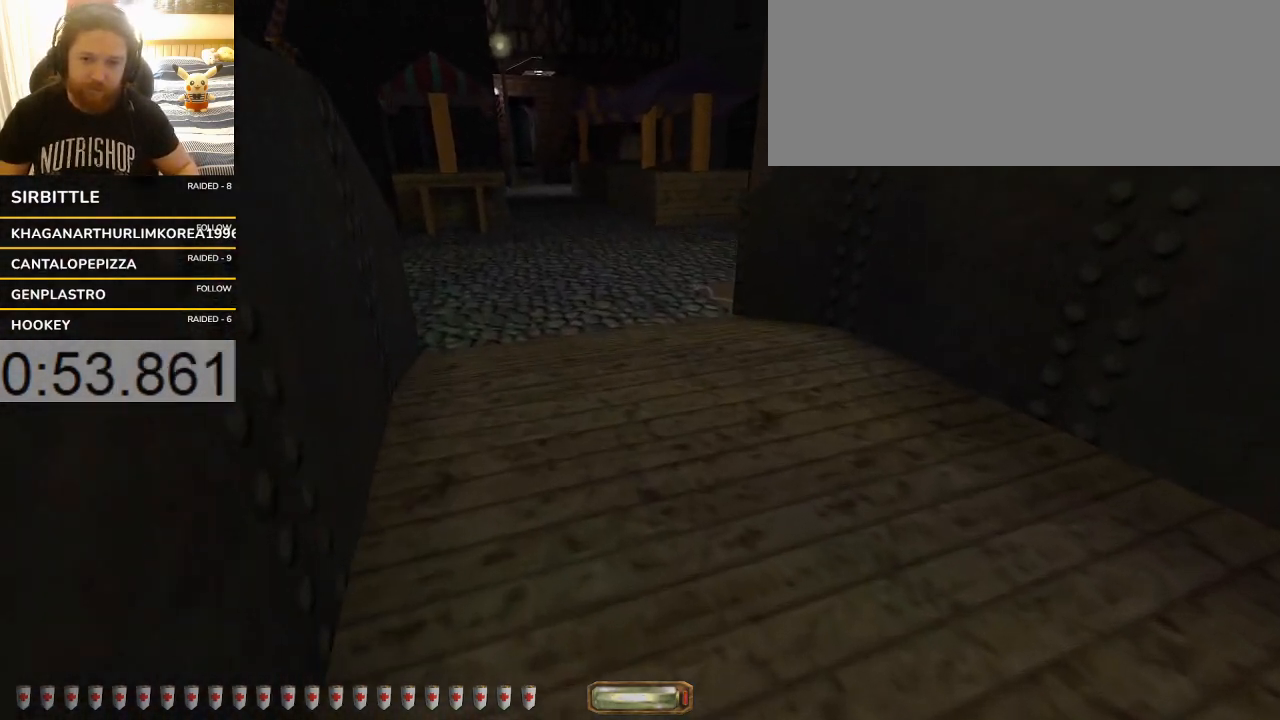
{"keys": [], "events": [[33, "w", "up"], [133, "s", "down"], [333, "a", "up"], [367, "s", "up"]]}
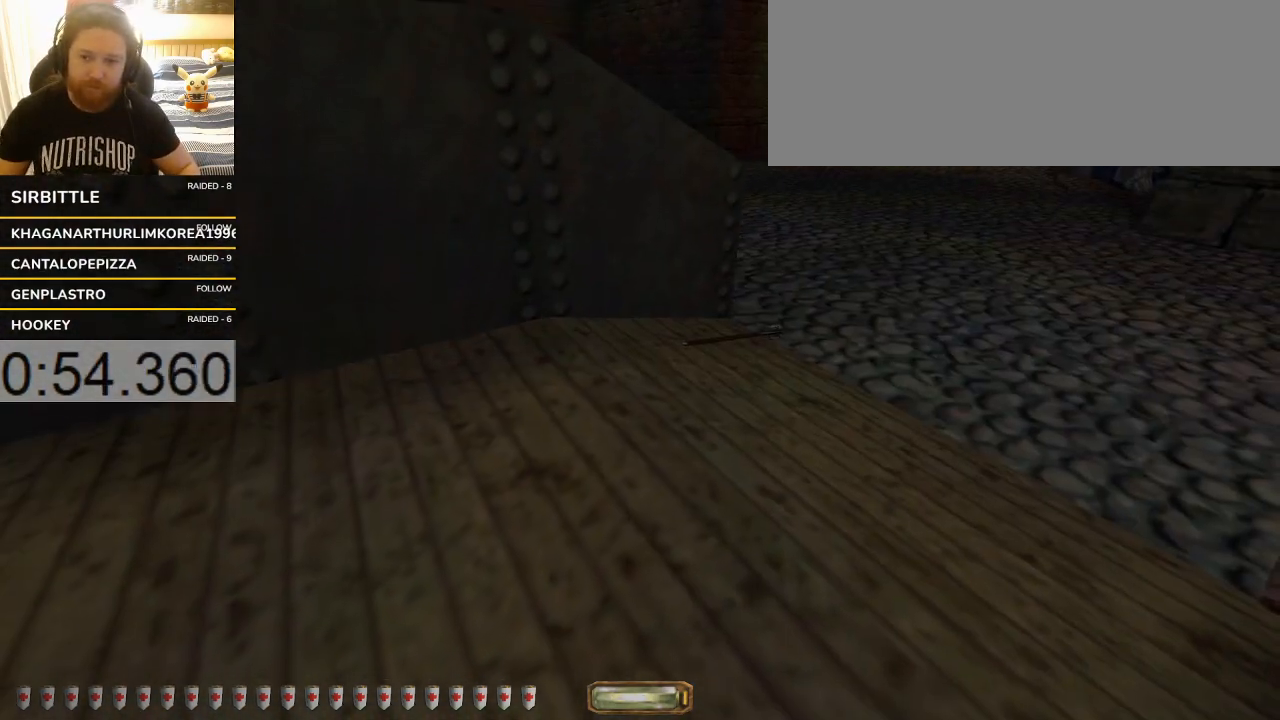
{"keys": ["v"], "events": [[167, "v", "down"]]}
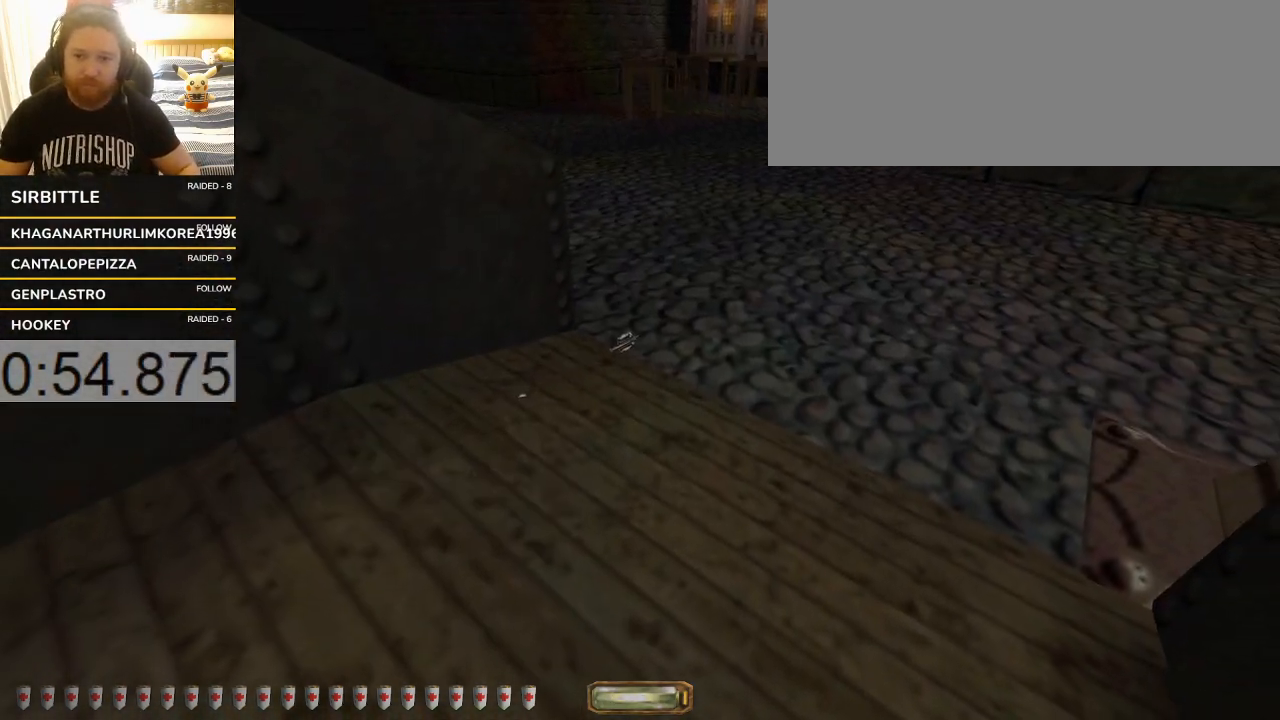
{"keys": ["v"], "events": []}
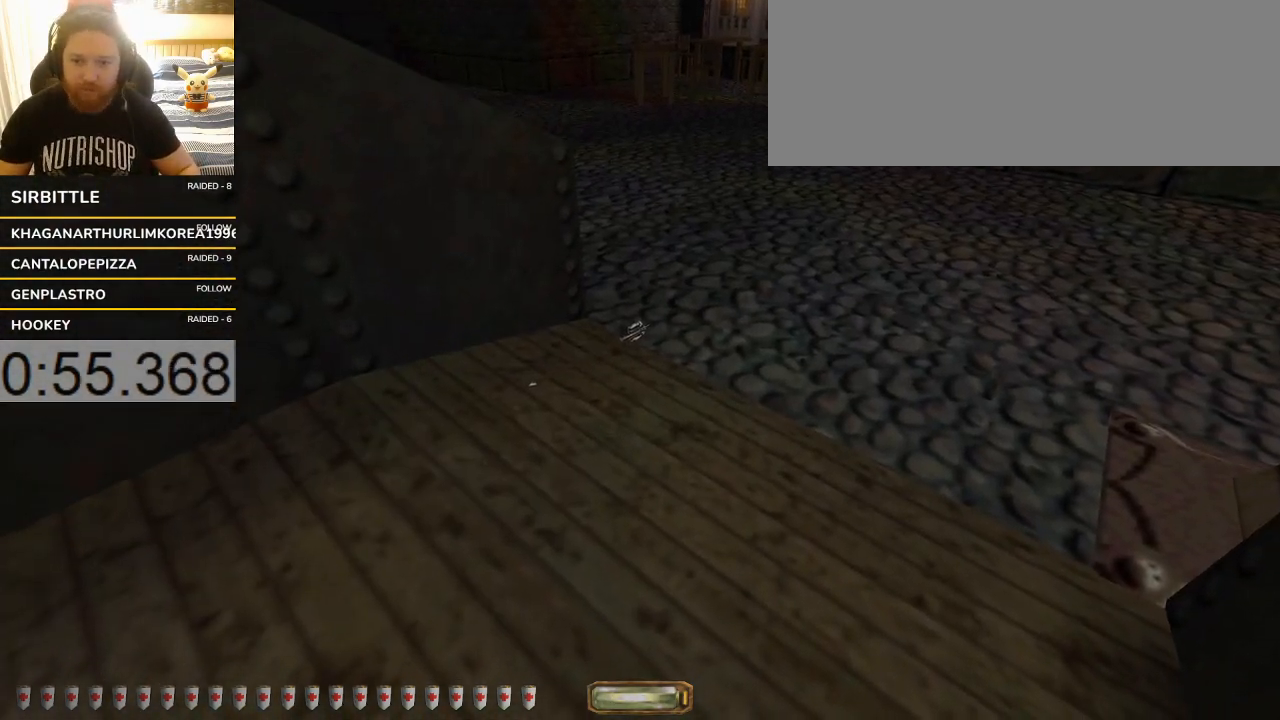
{"keys": ["v"], "events": []}
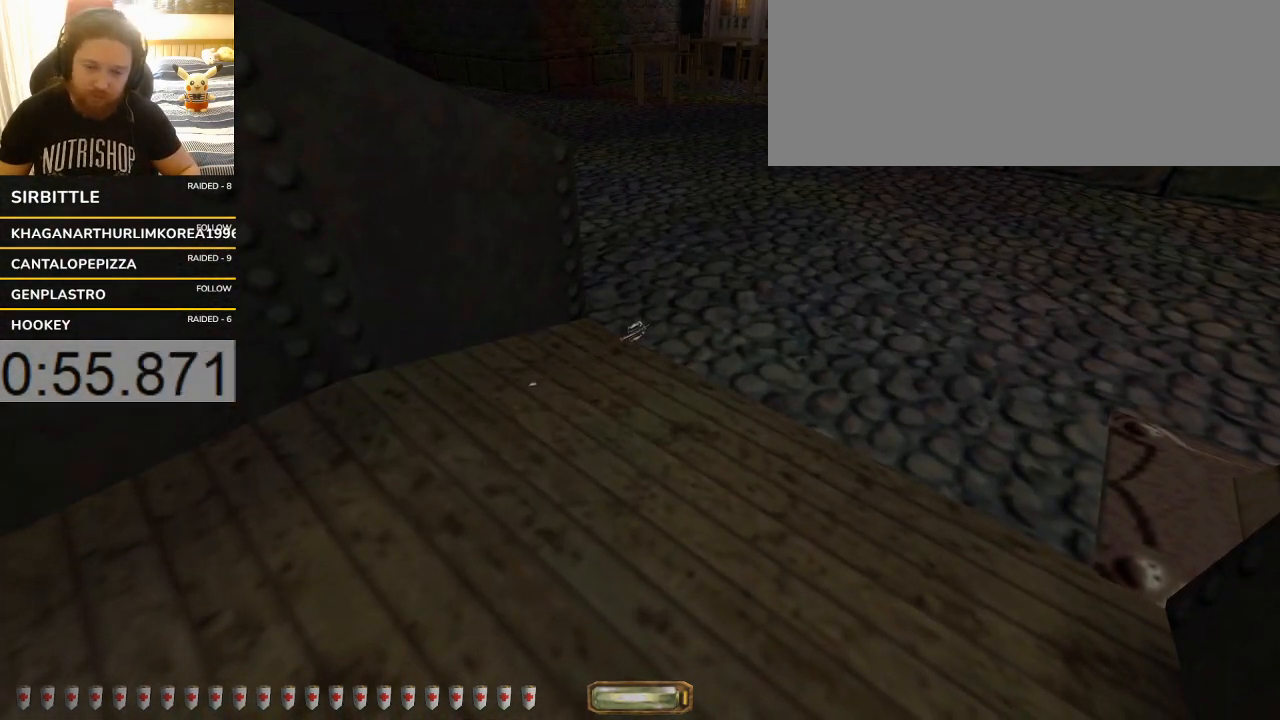
{"keys": ["v"], "events": []}
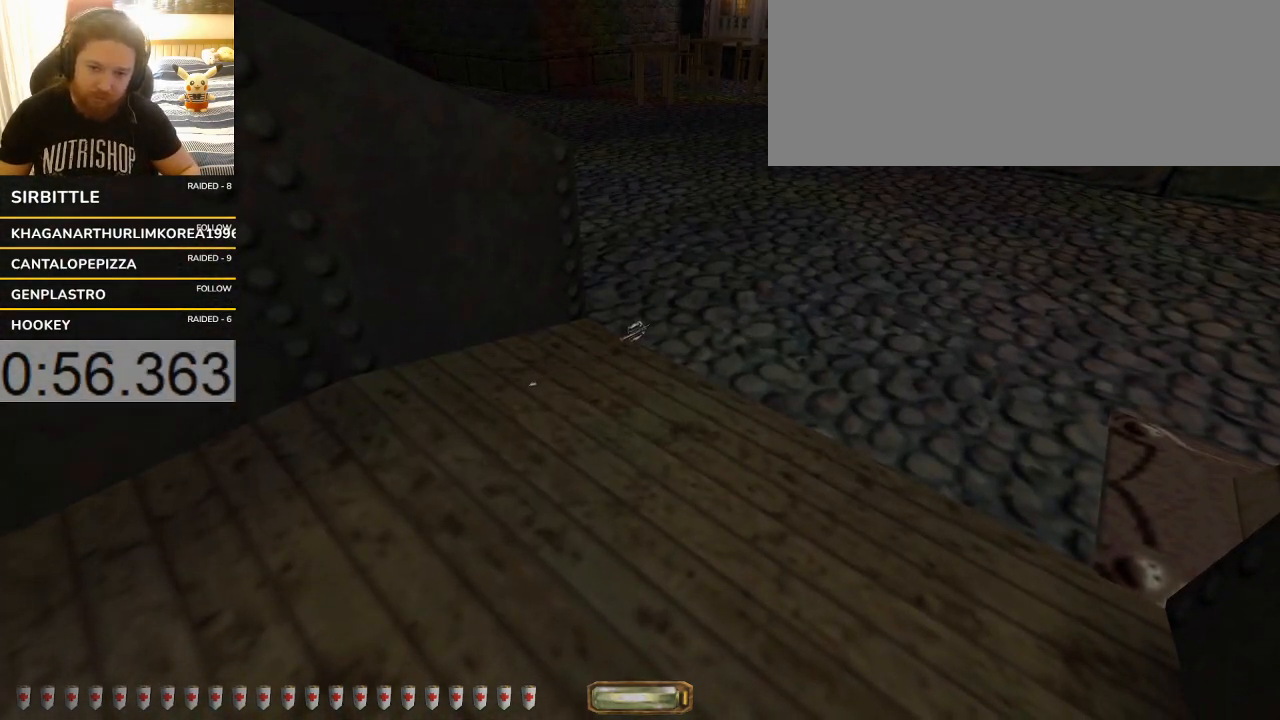
{"keys": ["a", "w"], "events": [[167, "v", "up"], [267, "x", "down"], [367, "x", "up"], [400, "a", "down"], [400, "w", "down"]]}
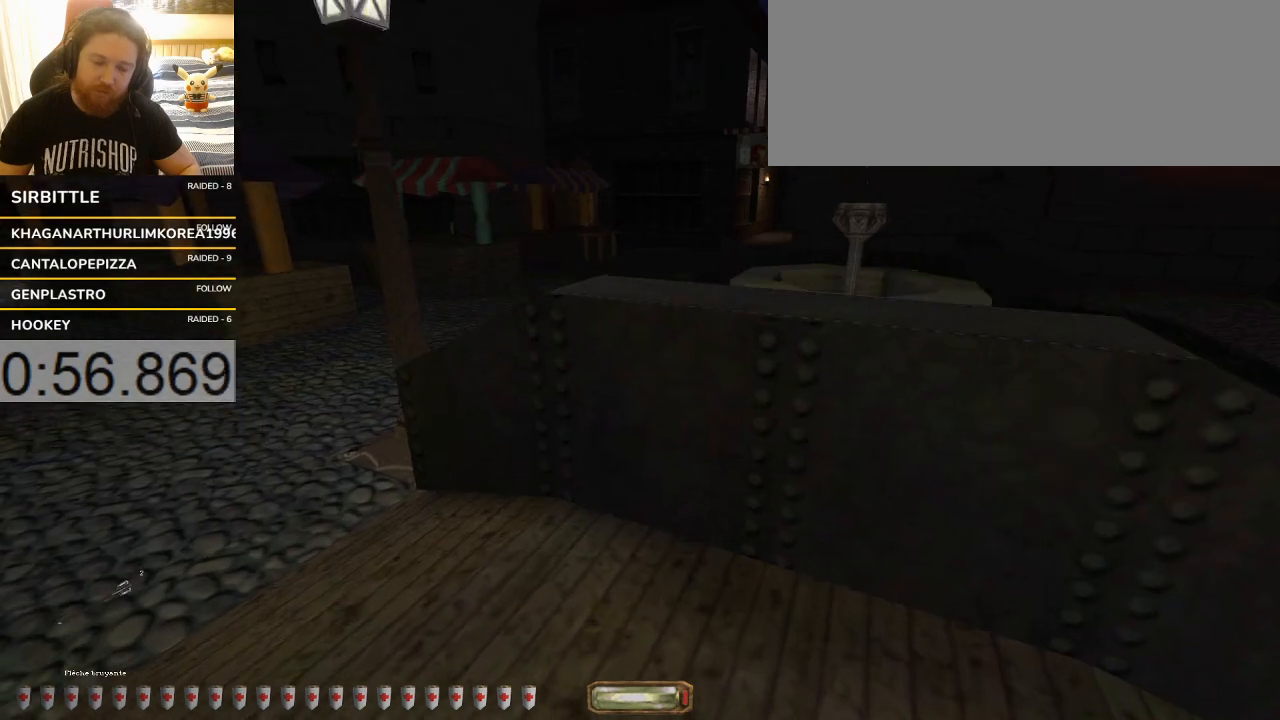
{"keys": ["a", "w"], "events": []}
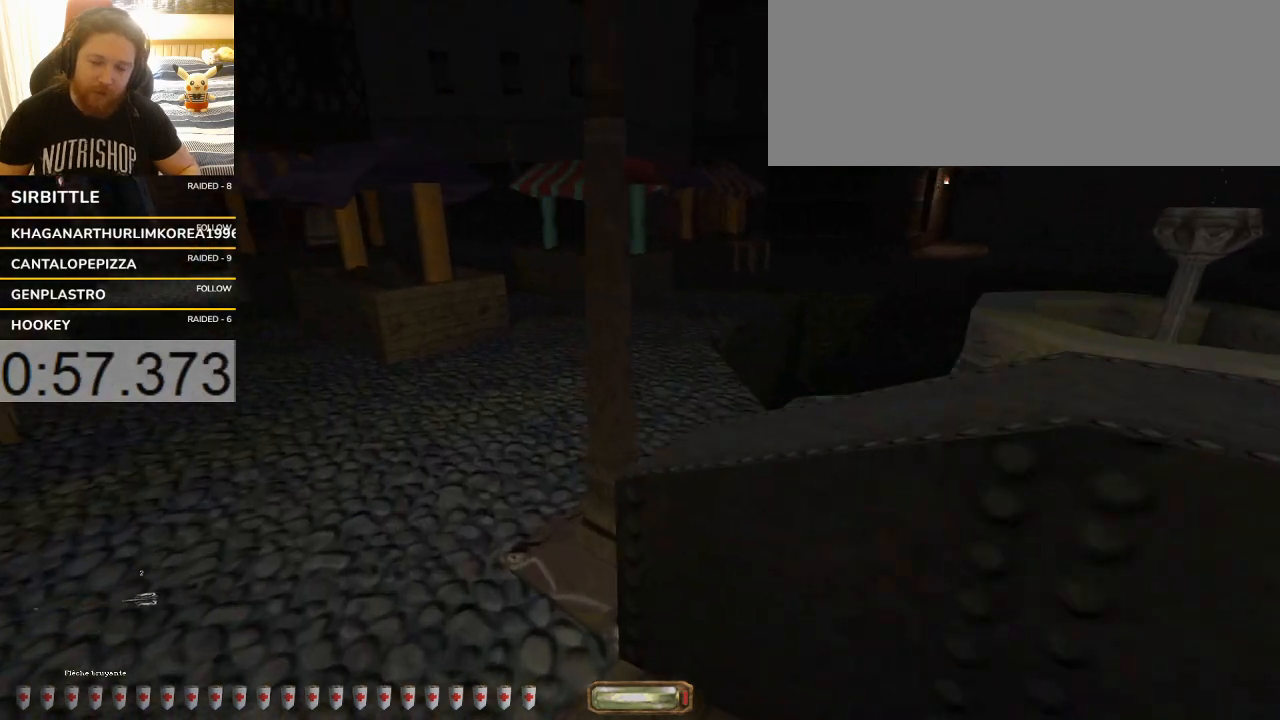
{"keys": ["a", "w"], "events": []}
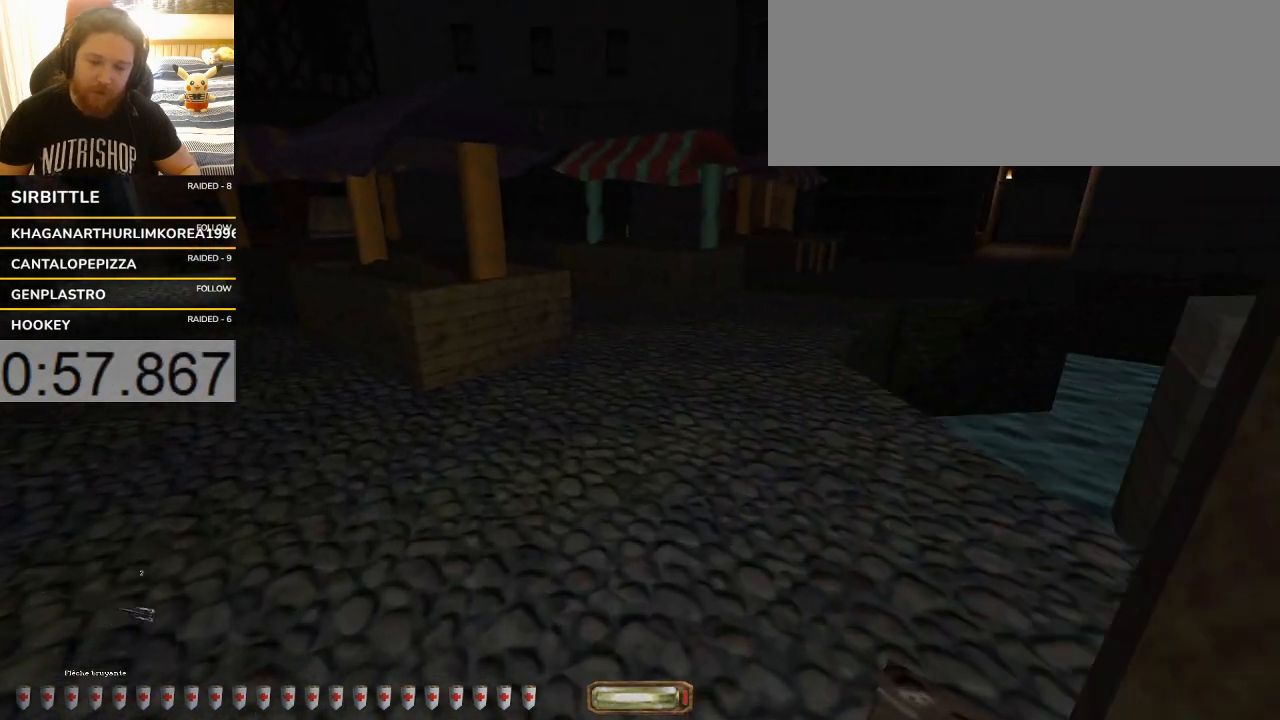
{"keys": ["a", "w"], "events": []}
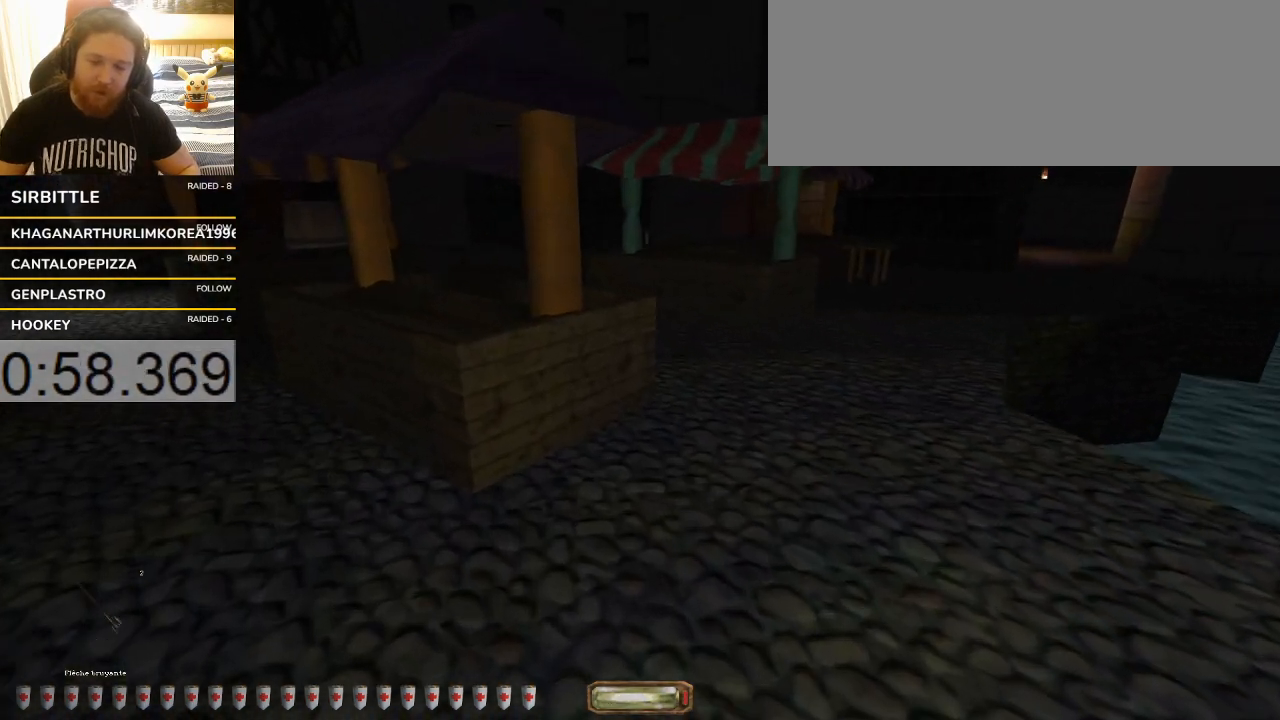
{"keys": ["a", "w"], "events": []}
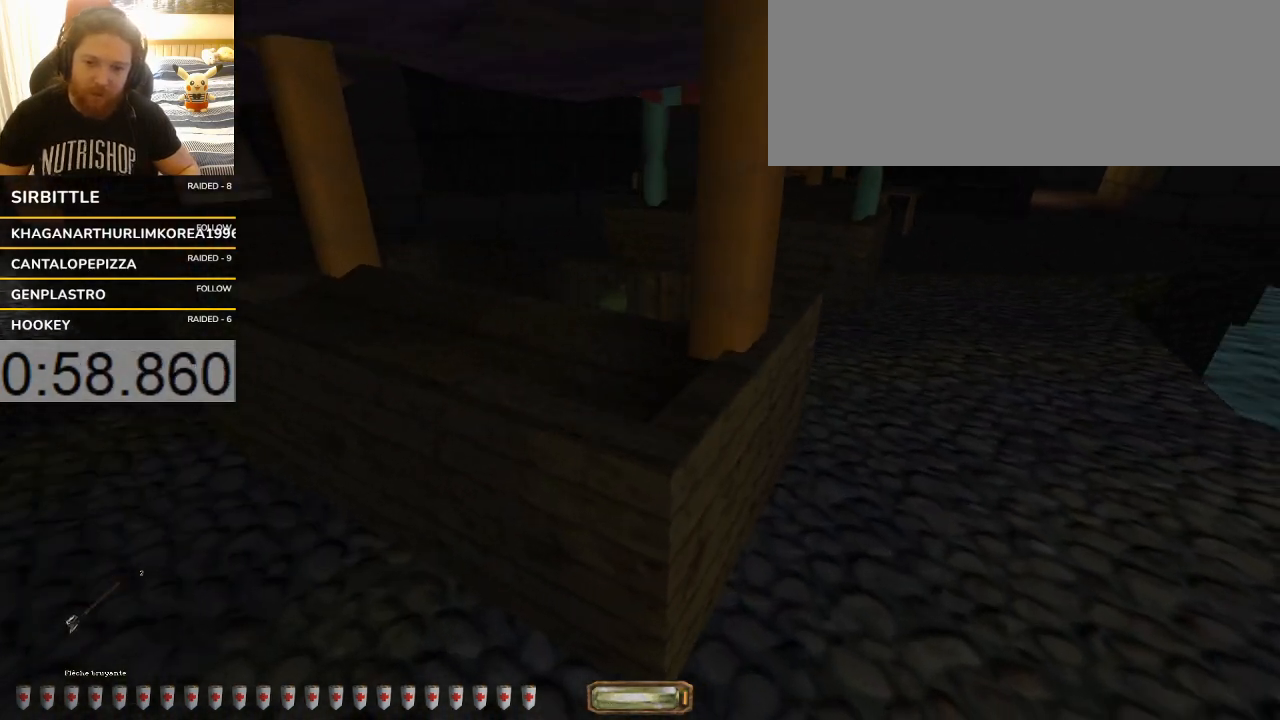
{"keys": ["d", "w"], "events": [[33, "v", "down"], [333, "v", "up"], [400, "a", "up"], [433, "d", "down"]]}
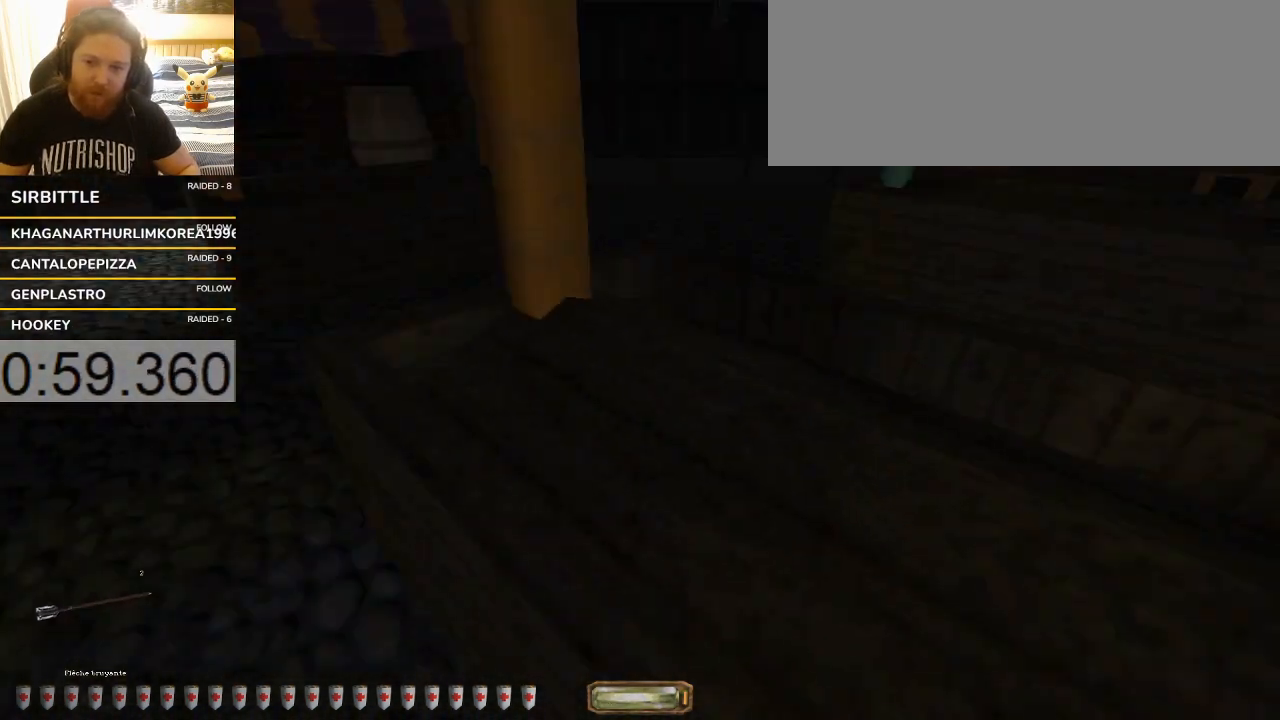
{"keys": ["d", "w"], "events": [[67, "b", "down"], [200, "b", "up"]]}
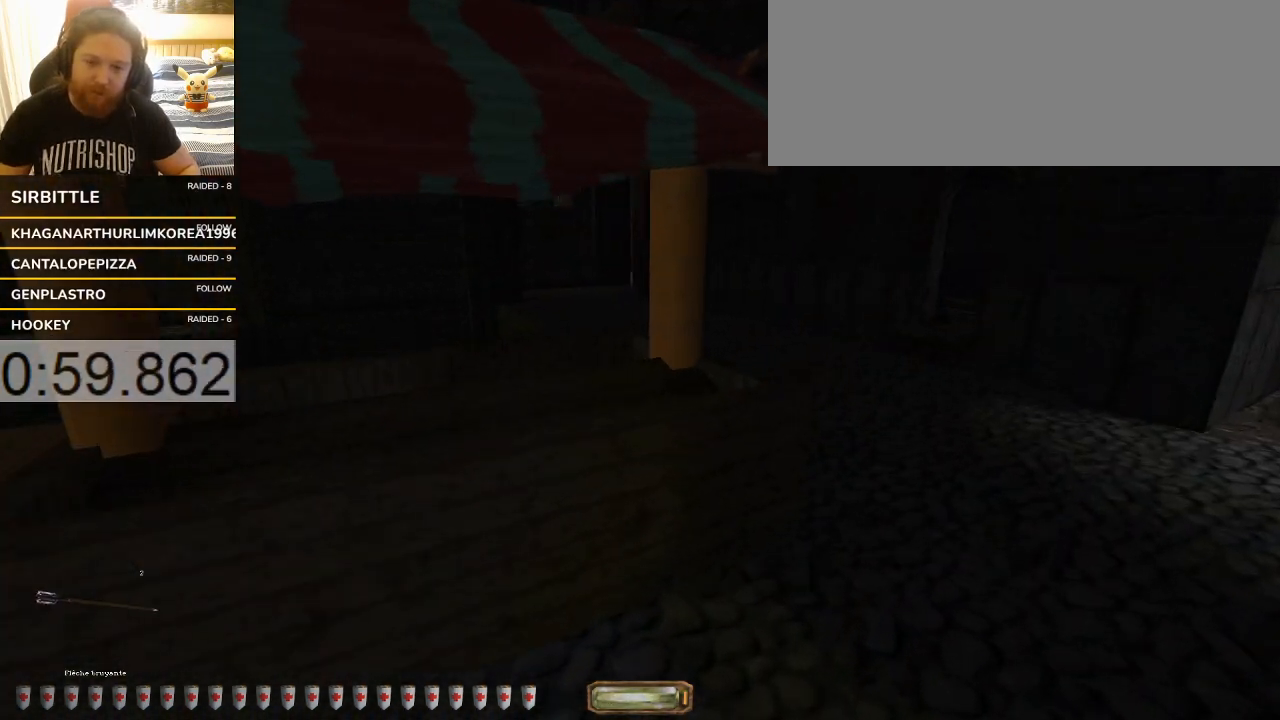
{"keys": ["d"], "events": [[467, "w", "up"]]}
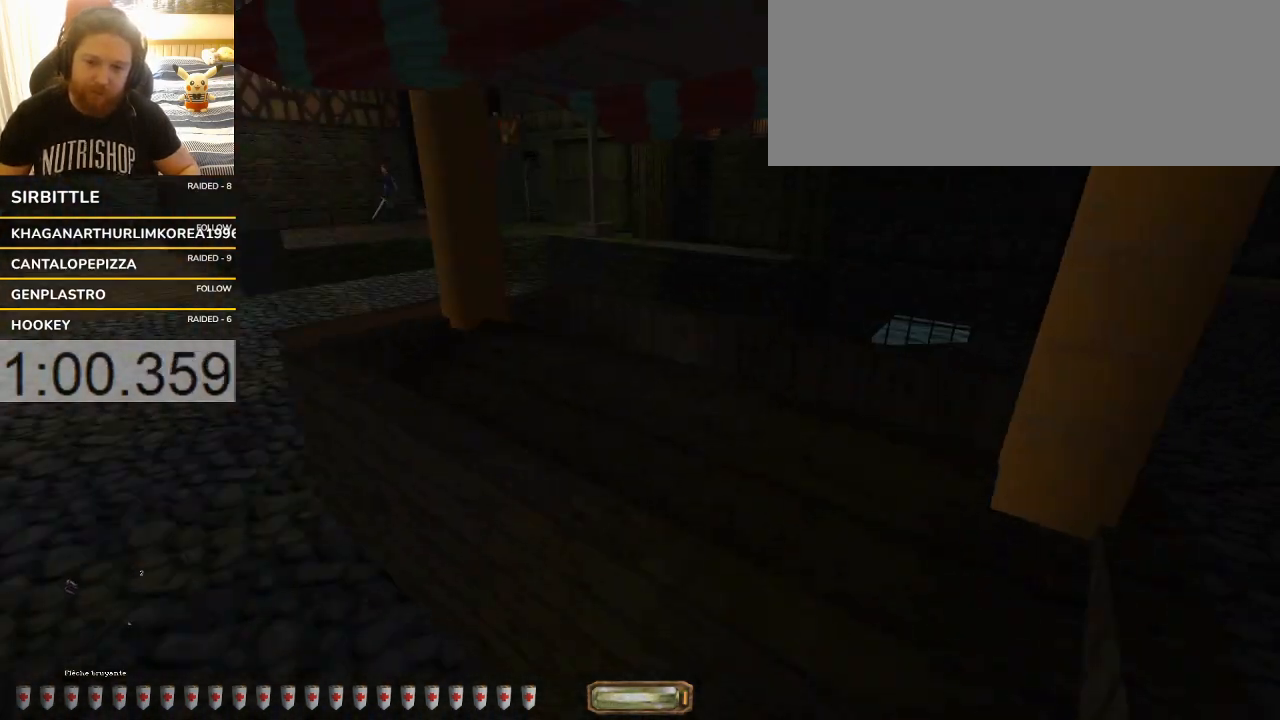
{"keys": ["d", "s"], "events": [[100, "s", "down"], [167, "a", "down"], [200, "d", "up"], [333, "a", "up"], [433, "d", "down"]]}
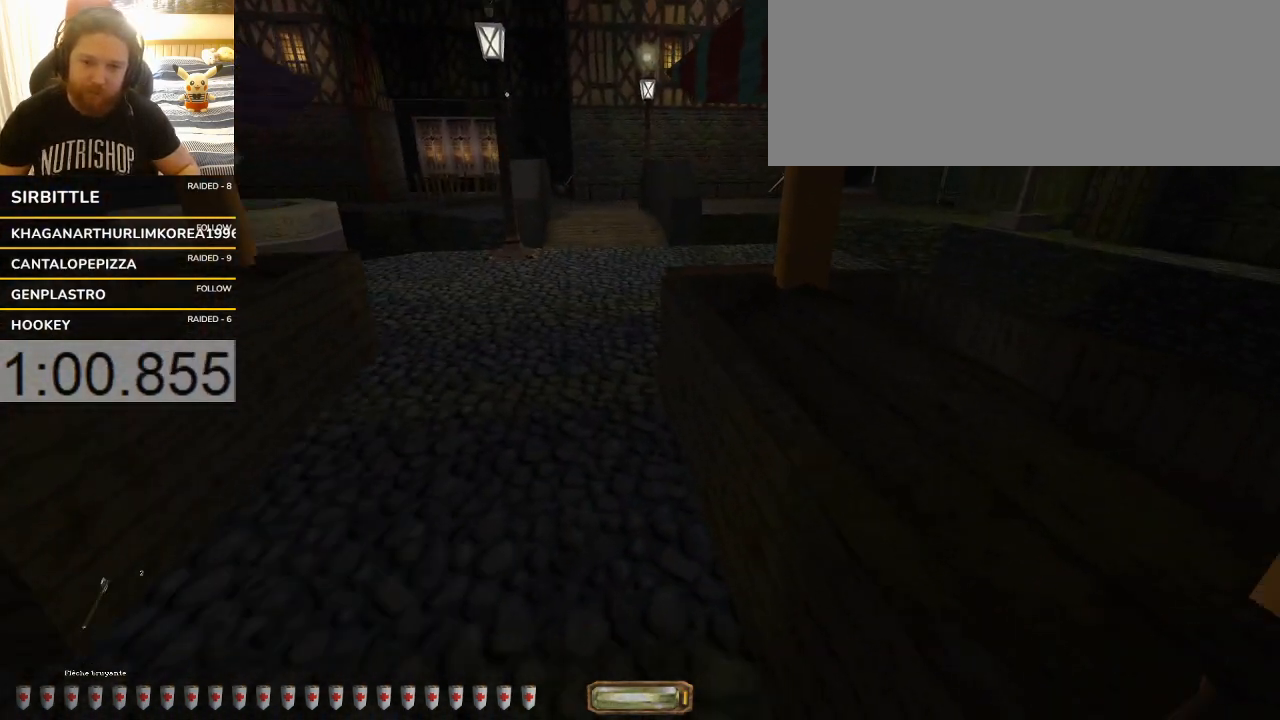
{"keys": [], "events": [[33, "d", "up"], [133, "s", "up"], [167, "d", "down"], [267, "d", "up"], [367, "a", "down"], [400, "a", "up"]]}
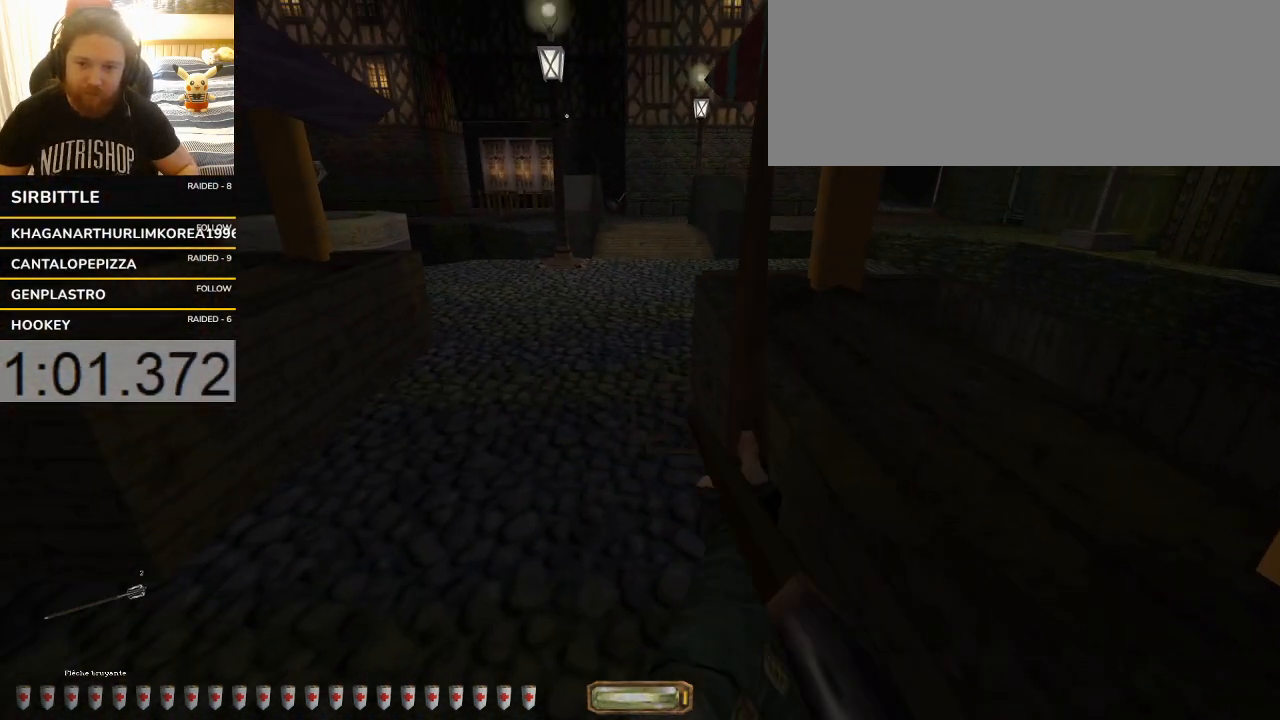
{"keys": ["w"], "events": [[500, "w", "down"]]}
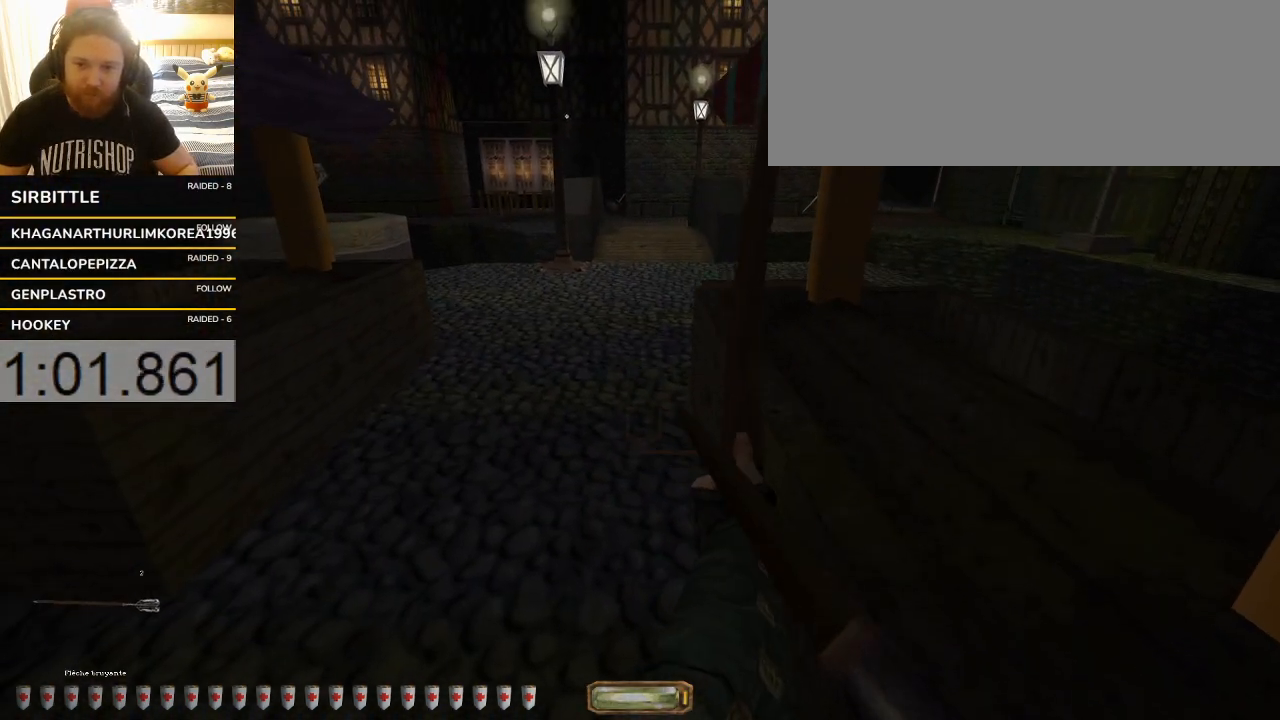
{"keys": ["d", "w"], "events": [[100, "w", "up"], [200, "tilde", "down"], [300, "tilde", "up"], [433, "d", "down"], [500, "w", "down"]]}
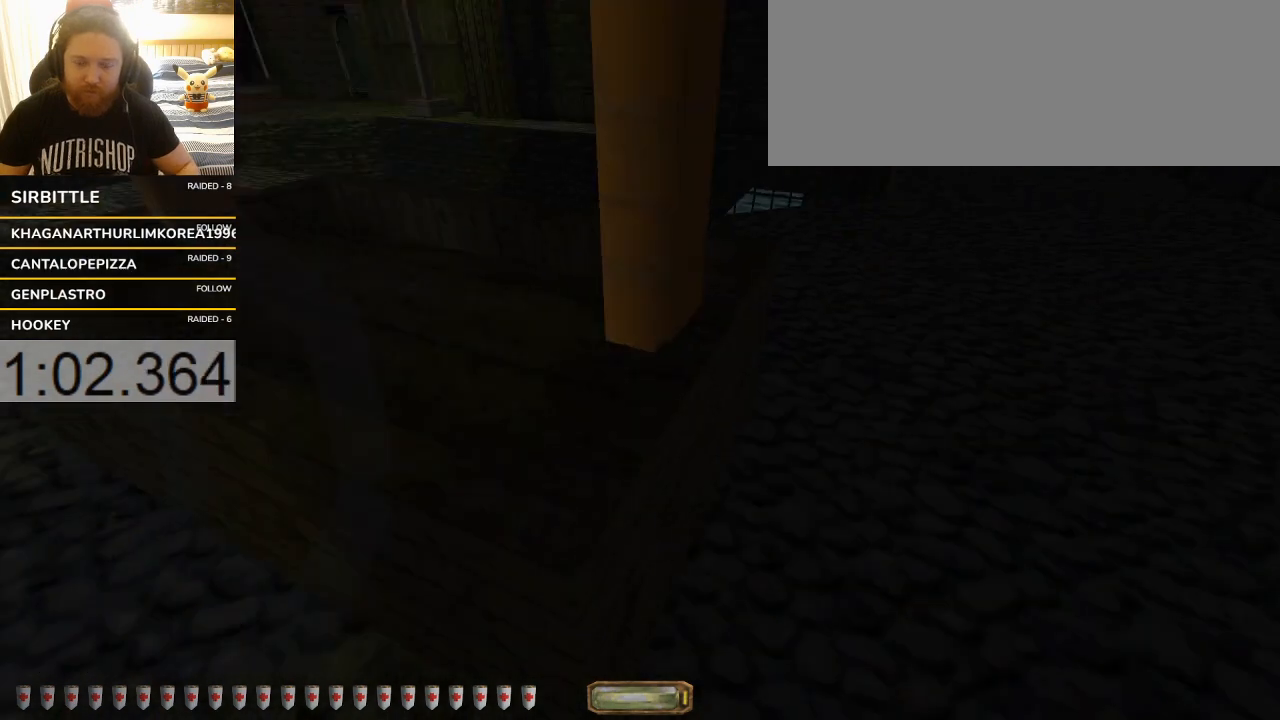
{"keys": ["a", "w"], "events": [[267, "x", "down"], [367, "a", "down"], [367, "x", "up"], [400, "d", "up"]]}
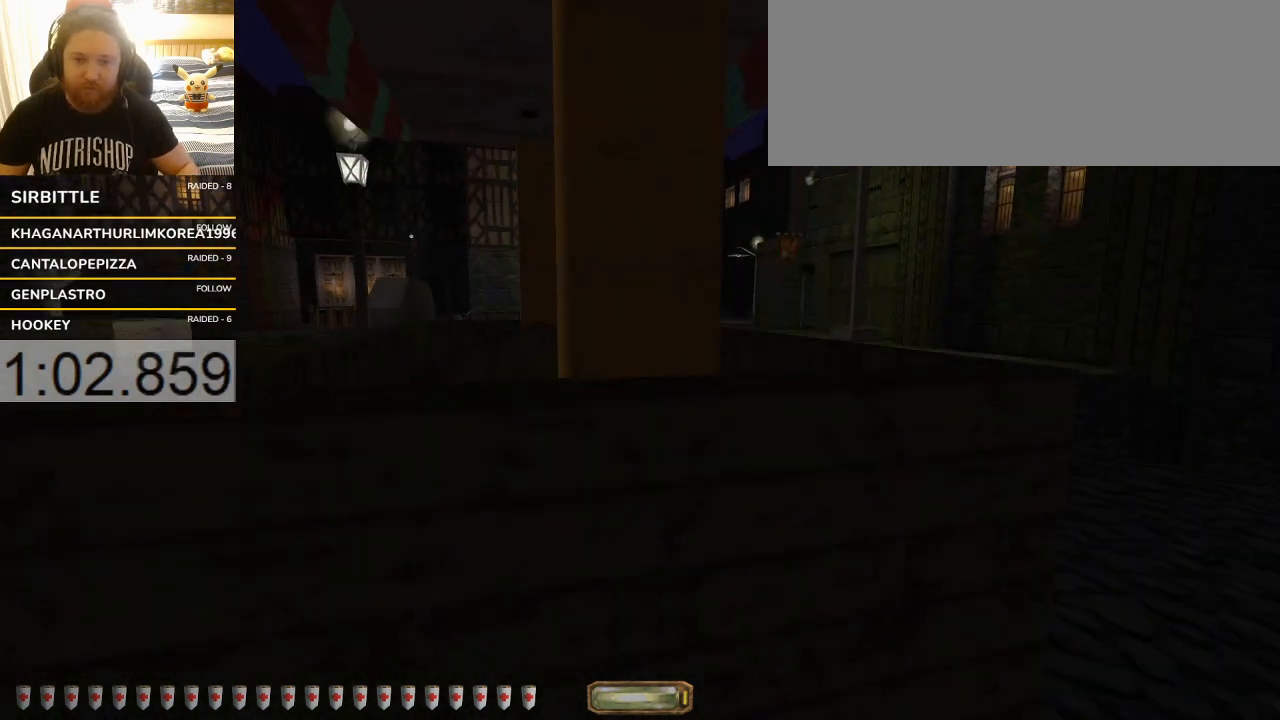
{"keys": ["d", "w"], "events": [[233, "a", "up"], [233, "w", "up"], [433, "d", "down"], [467, "w", "down"]]}
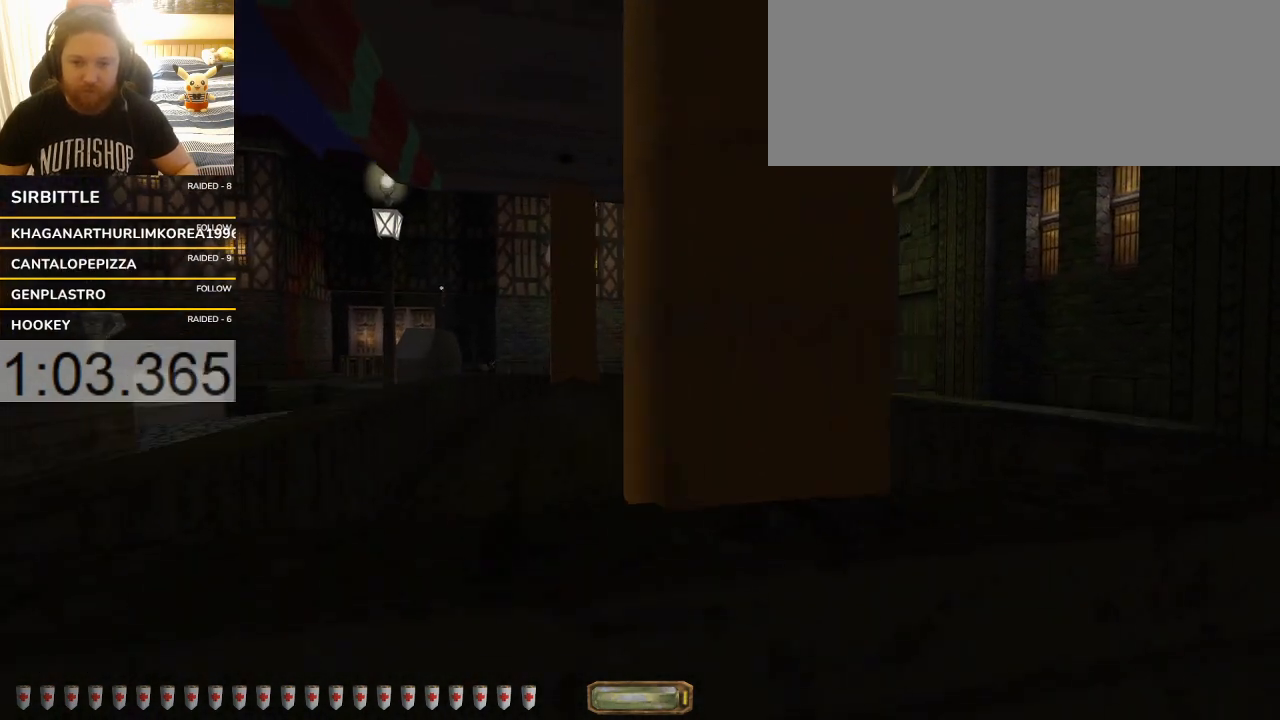
{"keys": [], "events": [[67, "d", "up"], [67, "w", "up"]]}
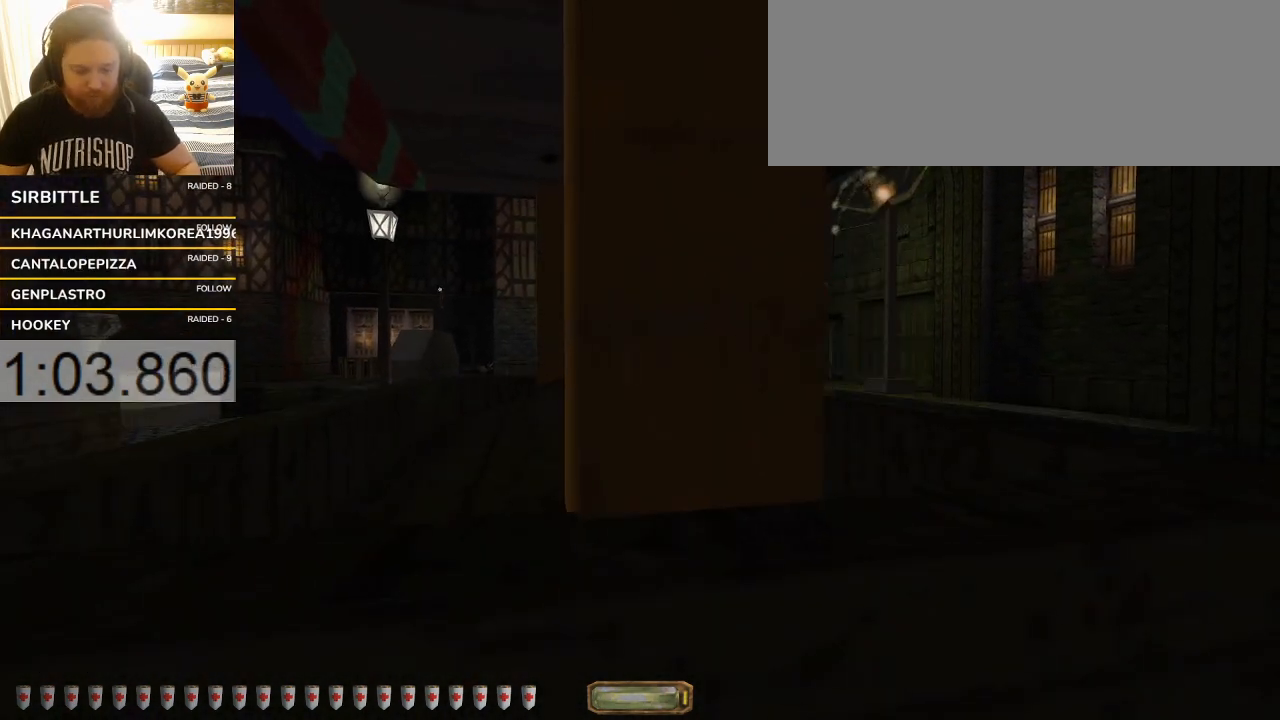
{"keys": [], "events": [[200, "9", "down"], [300, "9", "up"]]}